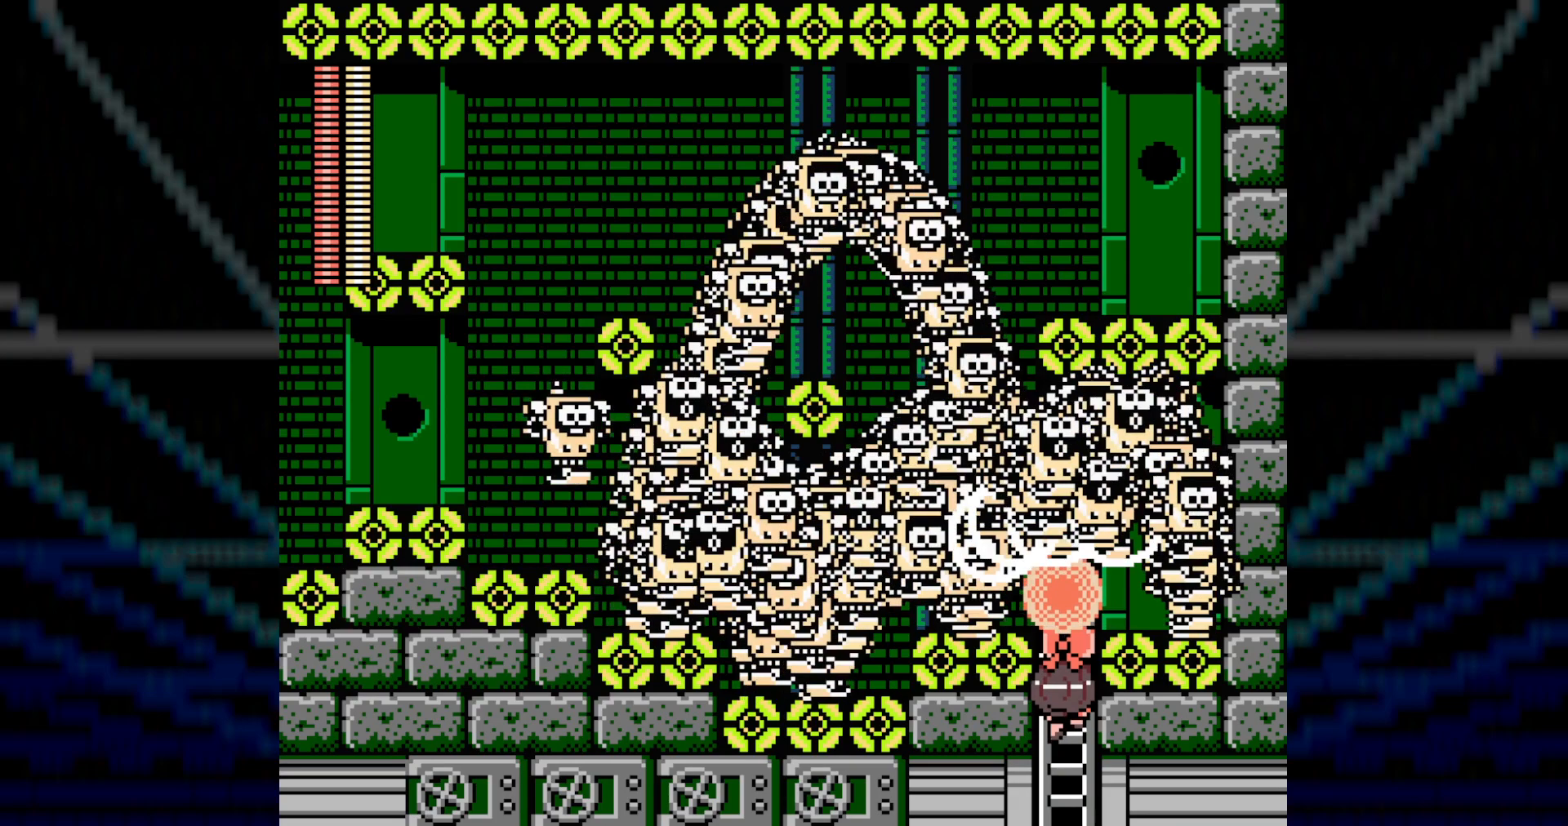
Gameplay with a controller; each line is a JSON object with the inputs held at the frame after it. "events" lists button and stick changes between this image and that frame as [ms after this image, input, new state], when the widget could be followed in between. Not read: A C L3 R3.
{"buttons": ["DPAD_UP"], "events": []}
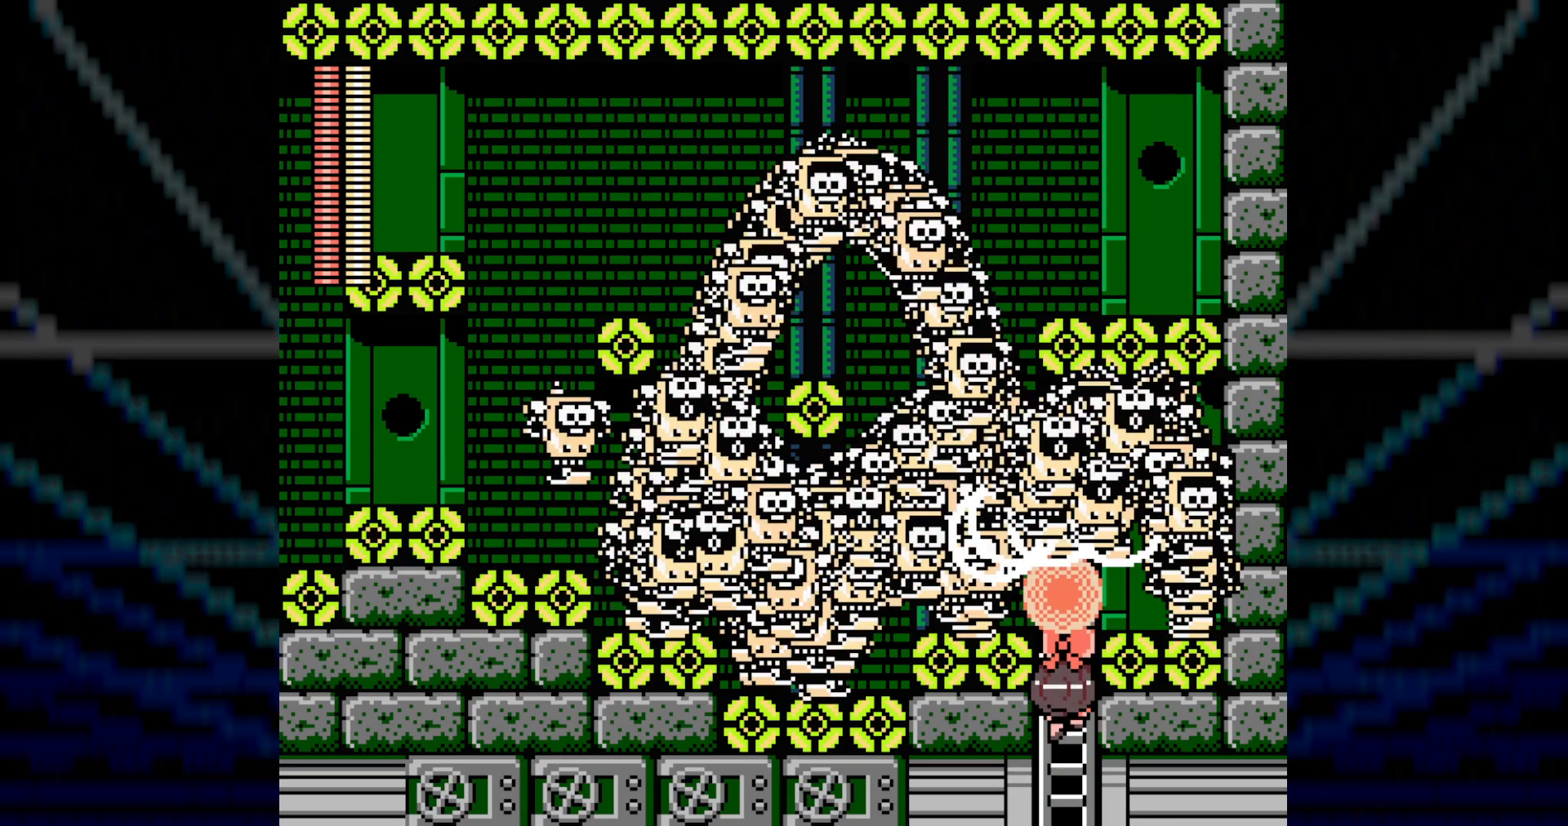
{"buttons": ["DPAD_UP"], "events": []}
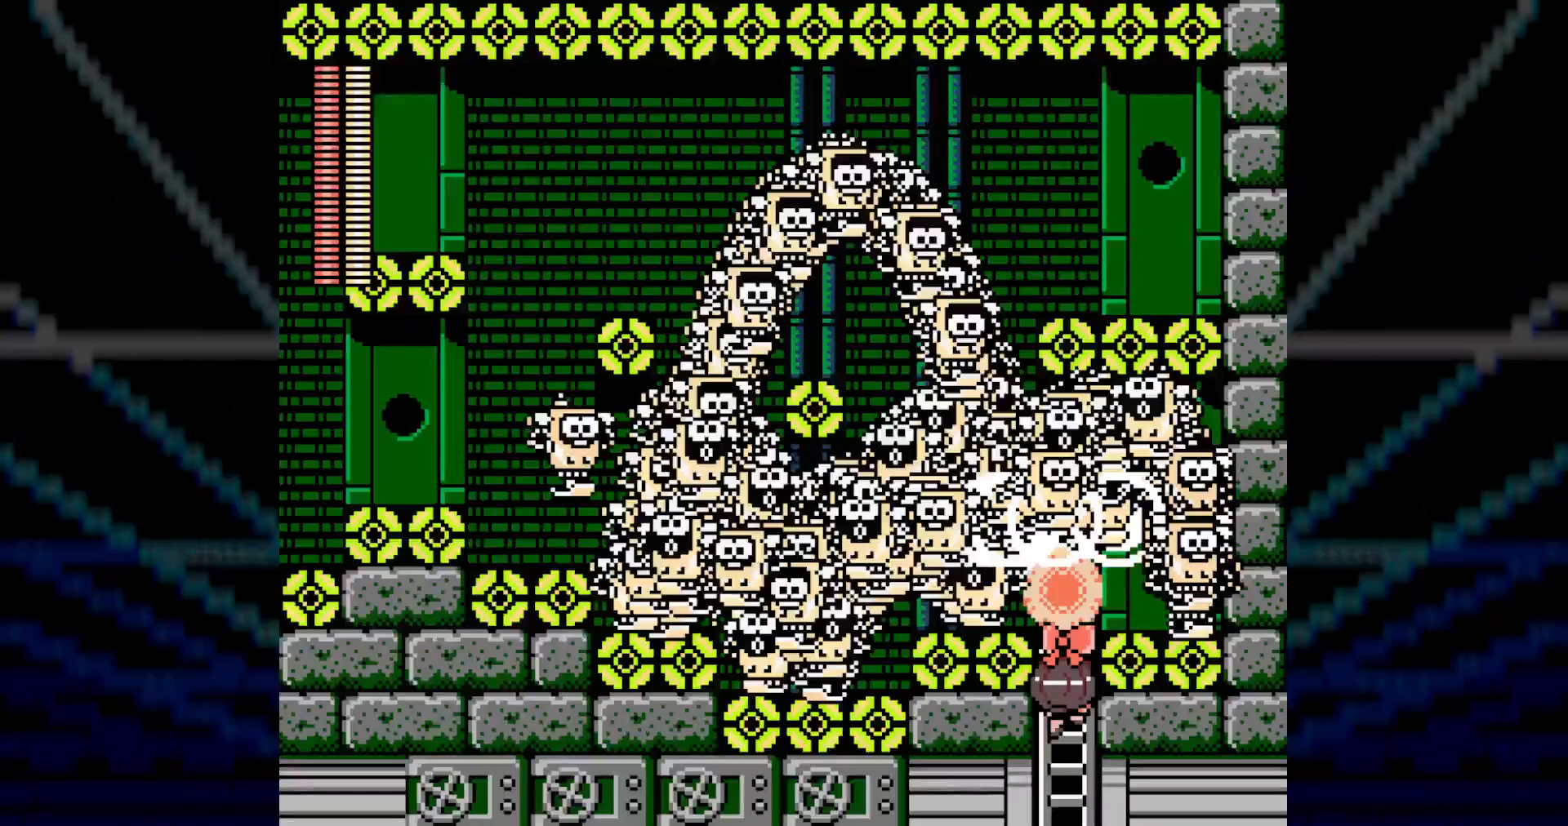
{"buttons": ["DPAD_UP"], "events": []}
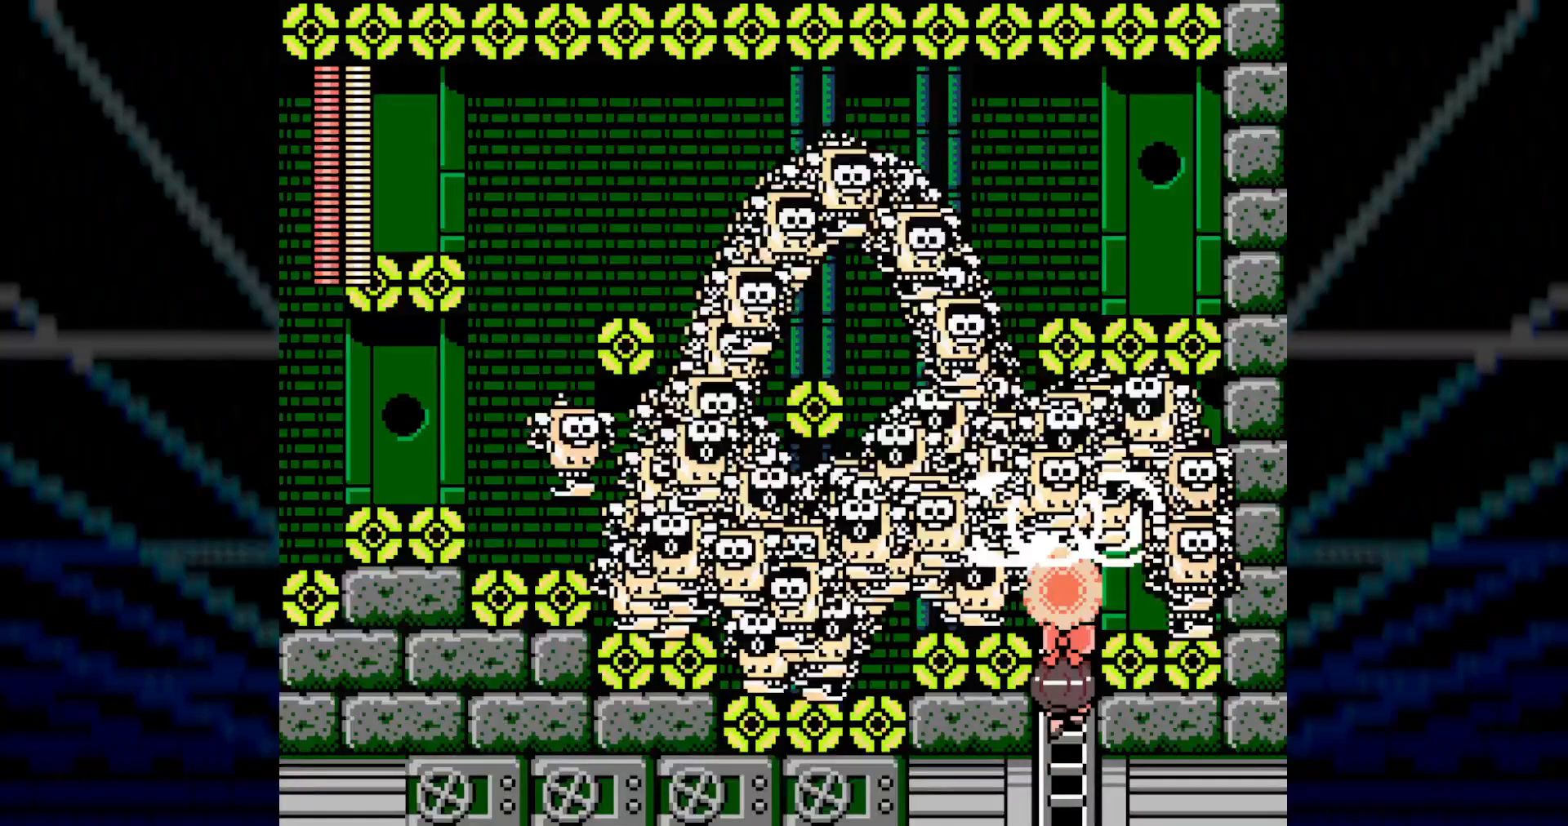
{"buttons": ["DPAD_UP"], "events": []}
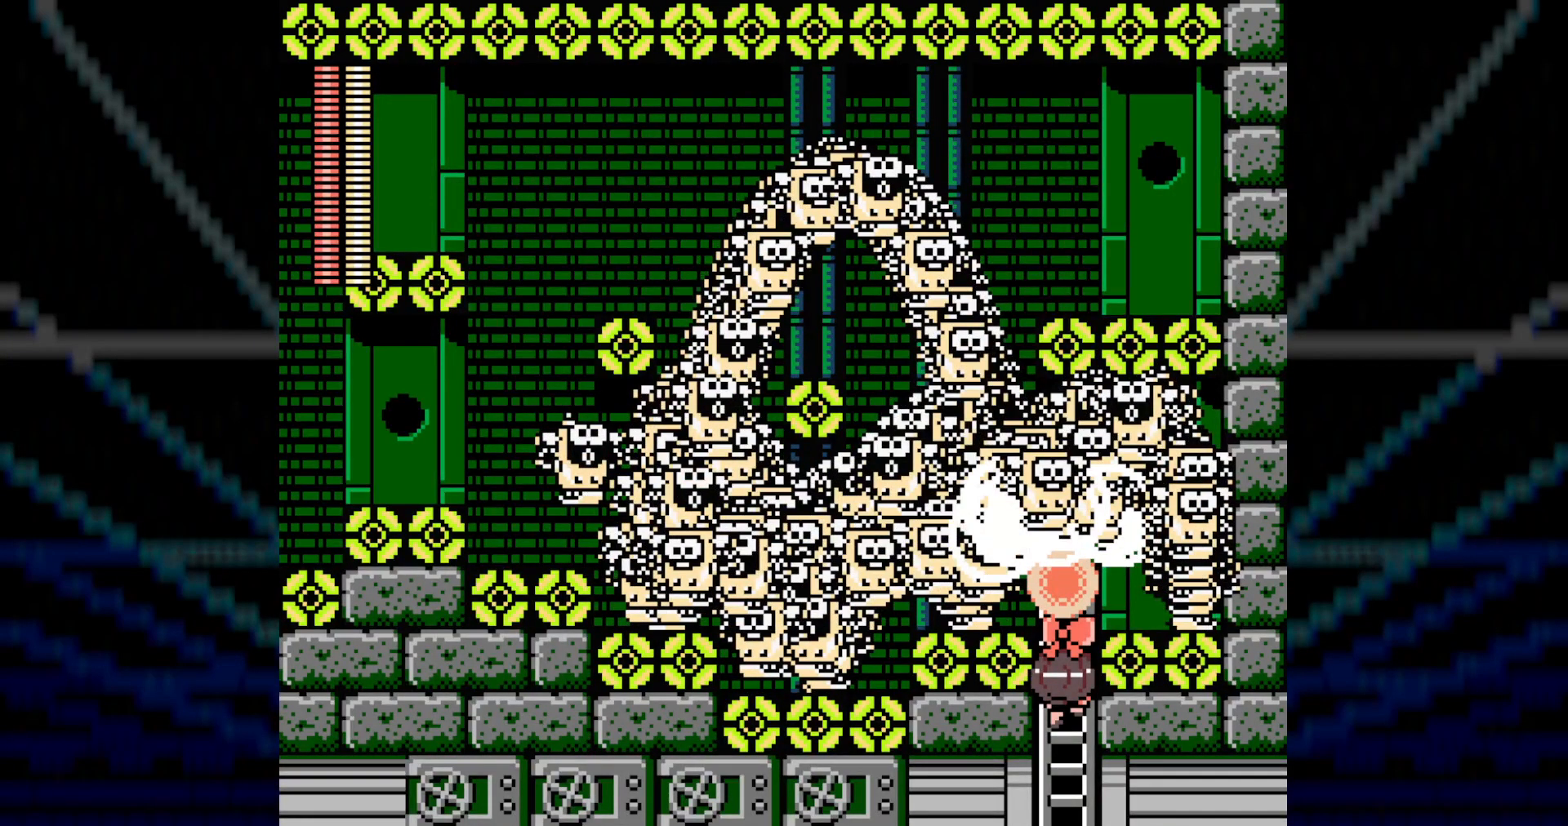
{"buttons": ["DPAD_UP"], "events": []}
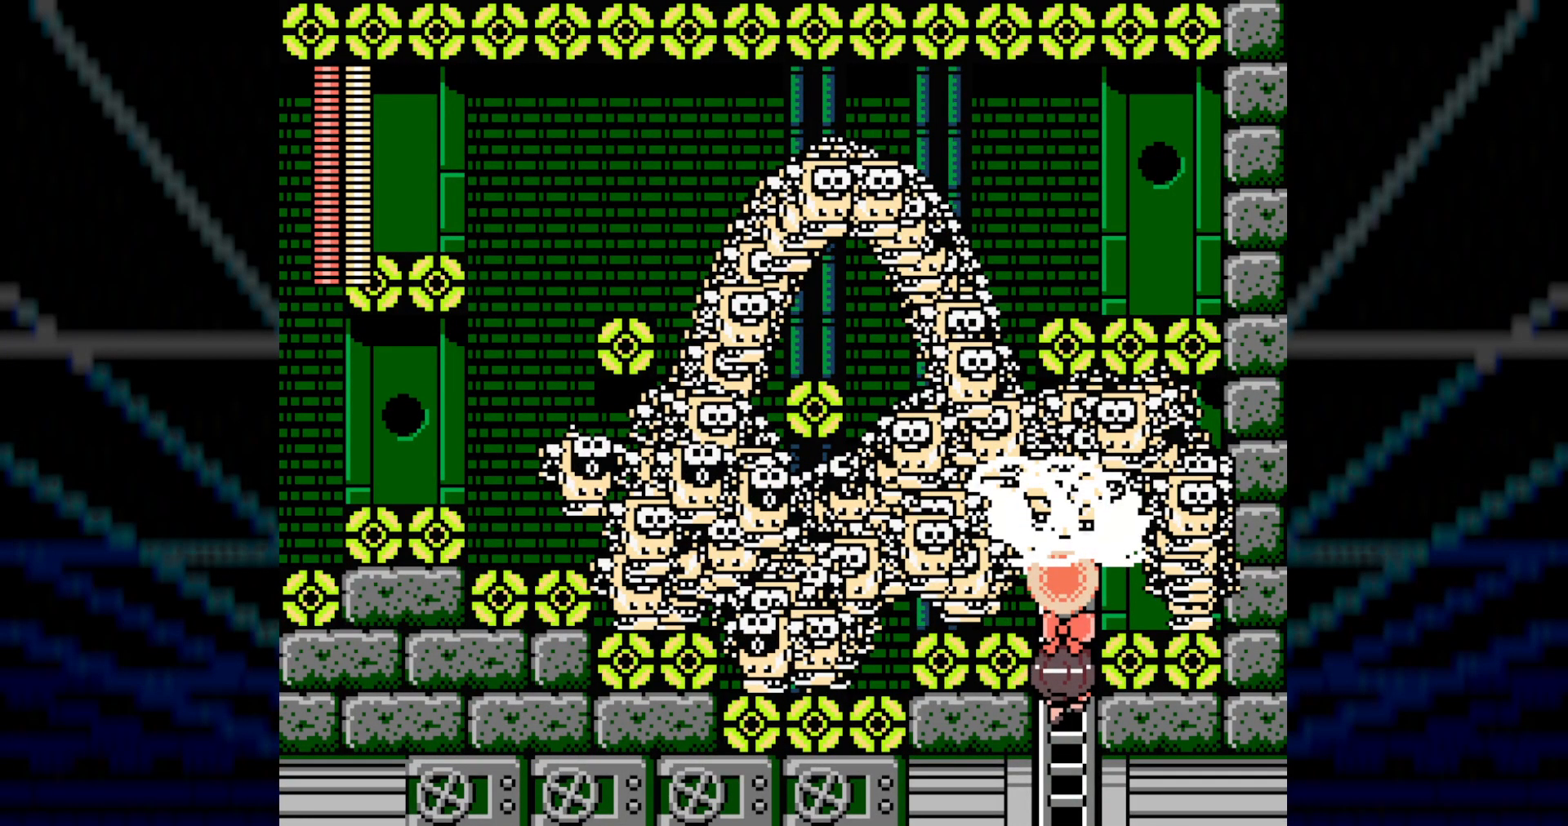
{"buttons": ["DPAD_UP"], "events": []}
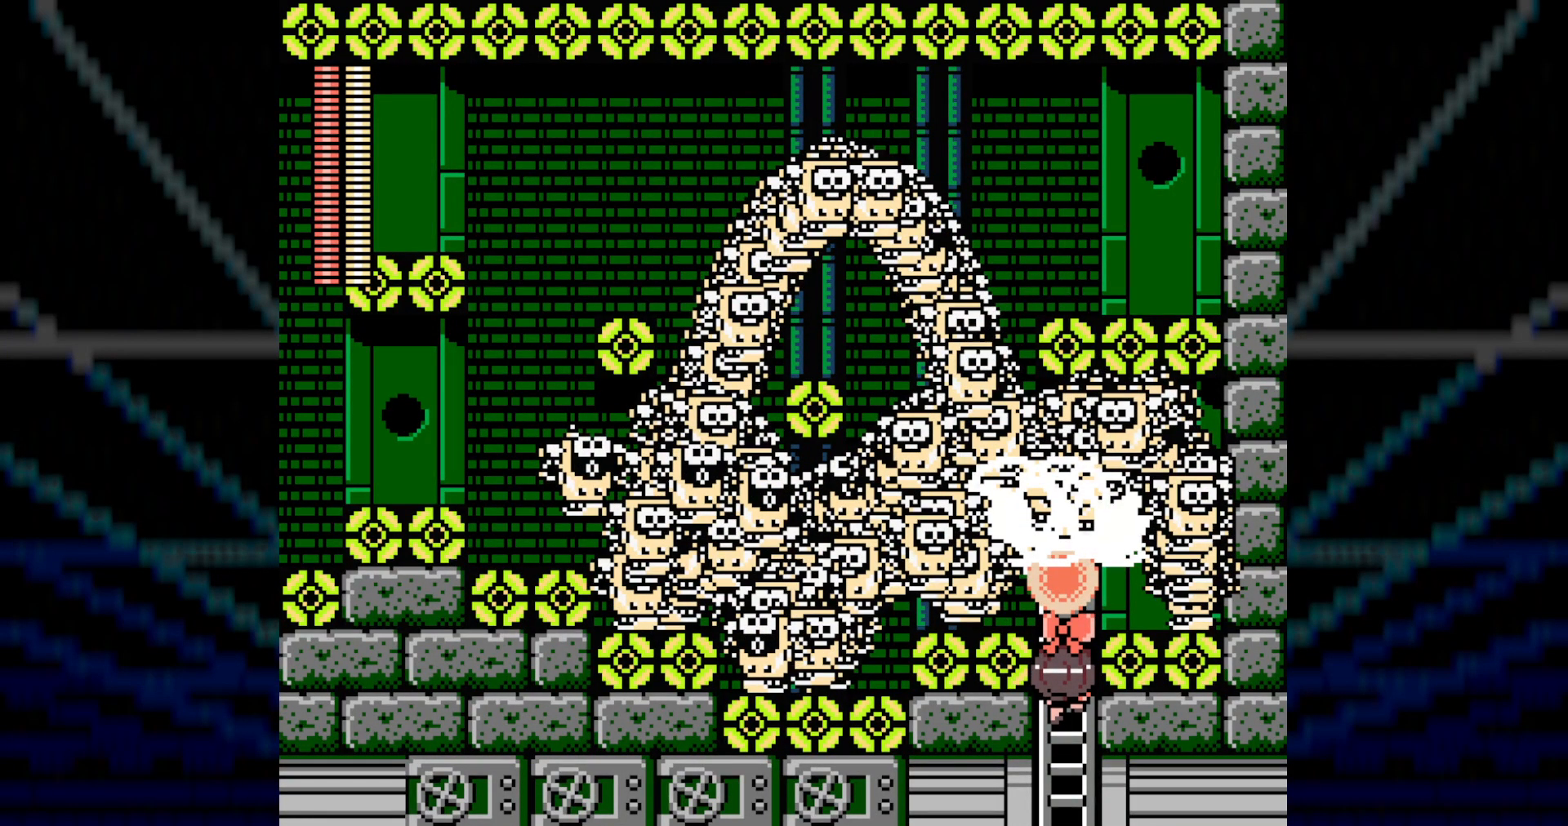
{"buttons": ["DPAD_UP"], "events": []}
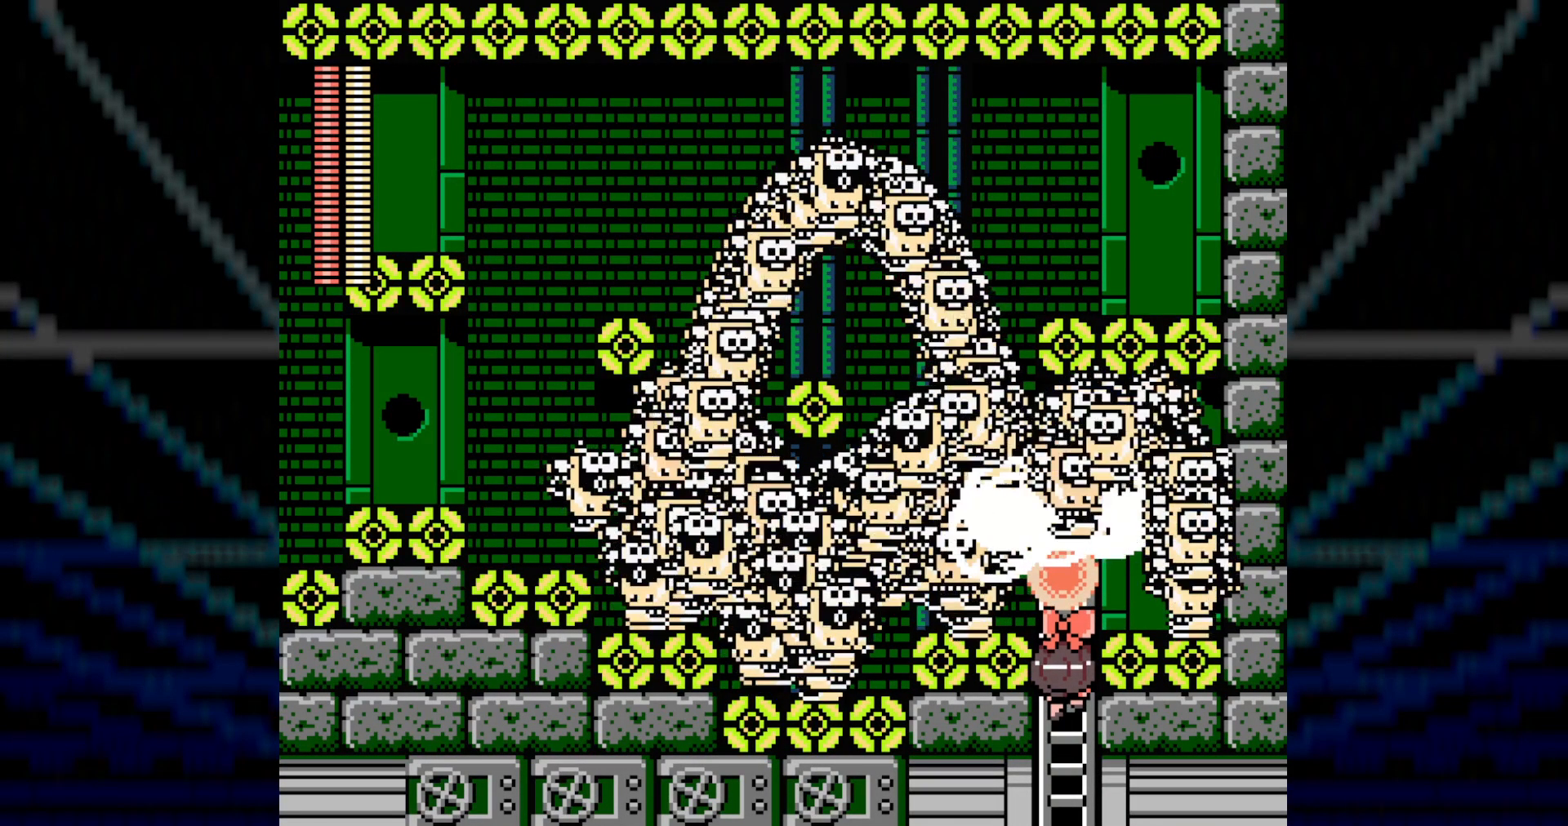
{"buttons": ["DPAD_UP"], "events": []}
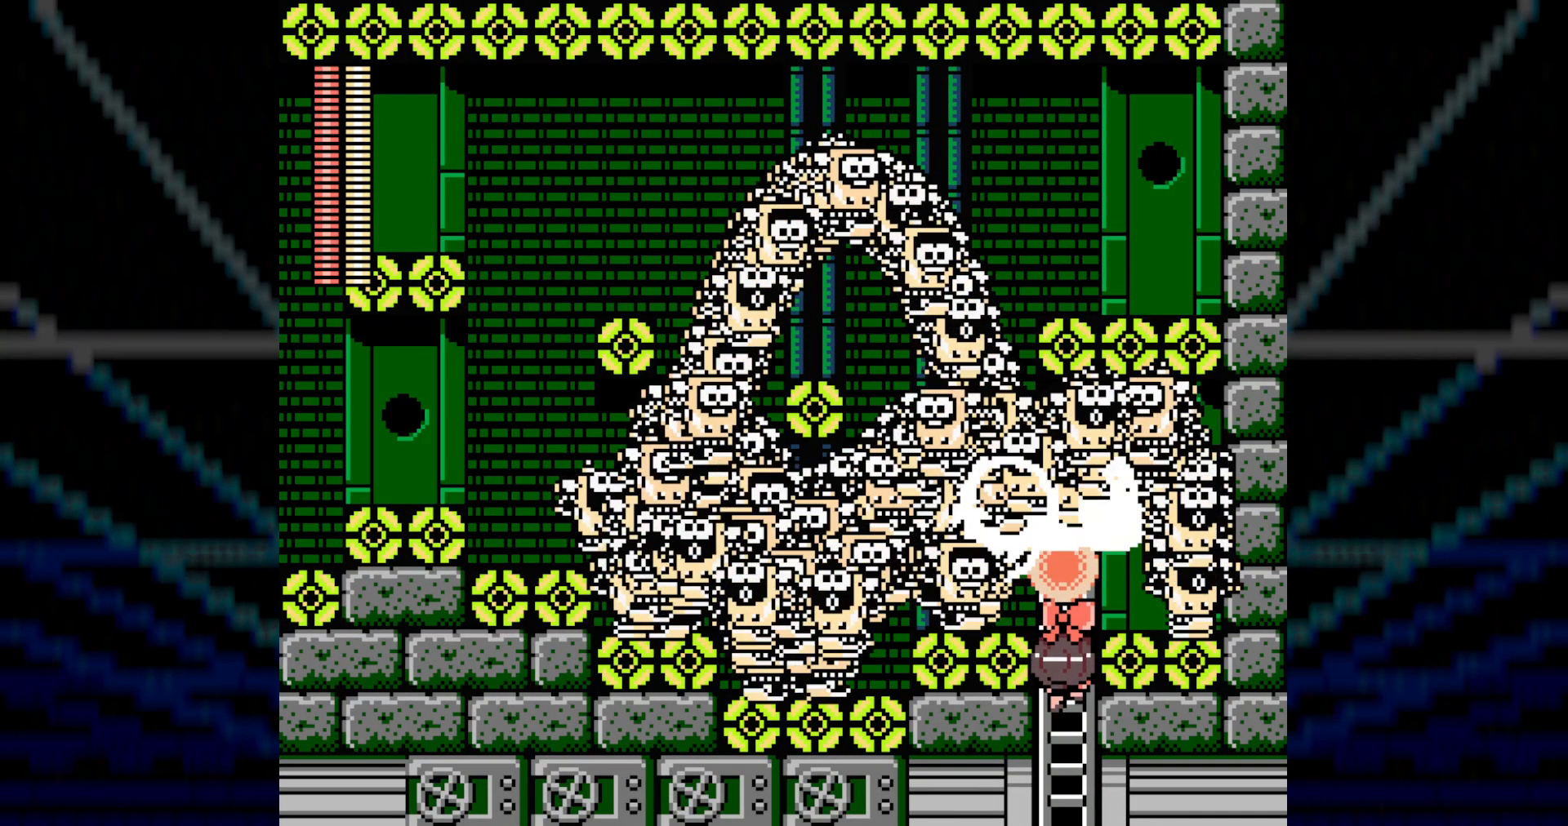
{"buttons": [], "events": [[500, "DPAD_UP", "up"]]}